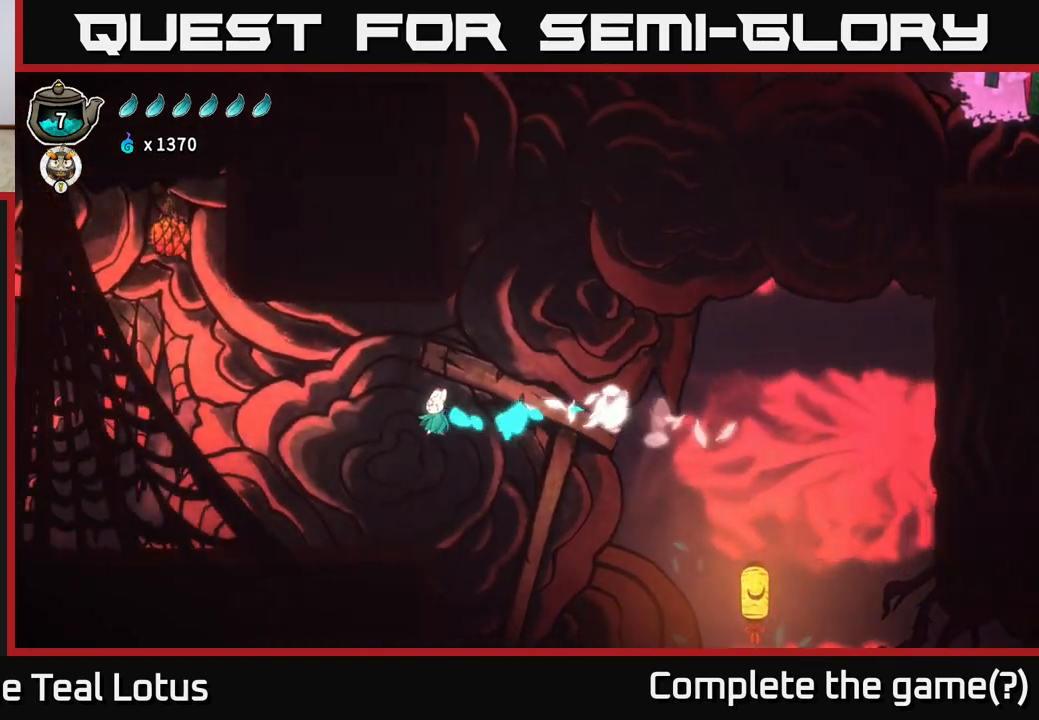
Gameplay with a controller (Xbox layout); each line is a JSON object with the inputs held at the frame after it. "events" lists button and stick changes between this image and that frame as [ms after this image, input, new state], when the widget could be followed in between.
{"buttons": [], "left_stick": "down-left", "right_stick": "center", "events": [[383, "left_stick", "down-left"]]}
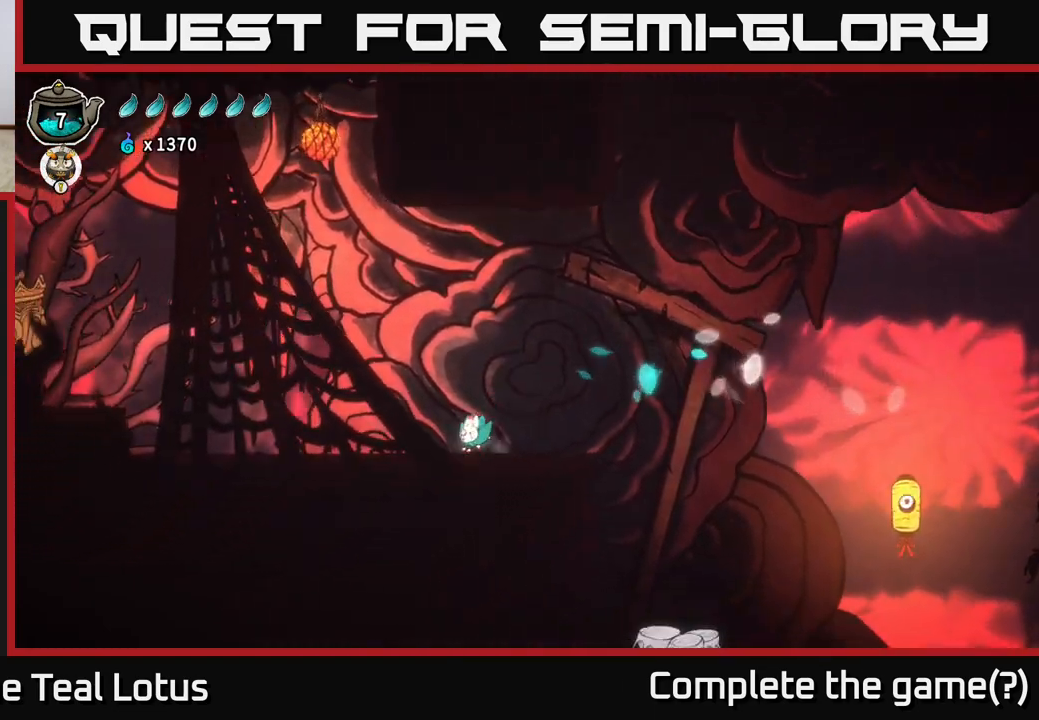
{"buttons": ["X"], "left_stick": "left", "right_stick": "center", "events": [[17, "R2", "down"], [50, "left_stick", "left"], [67, "A", "down"], [467, "X", "down"], [483, "R2", "up"], [500, "A", "up"]]}
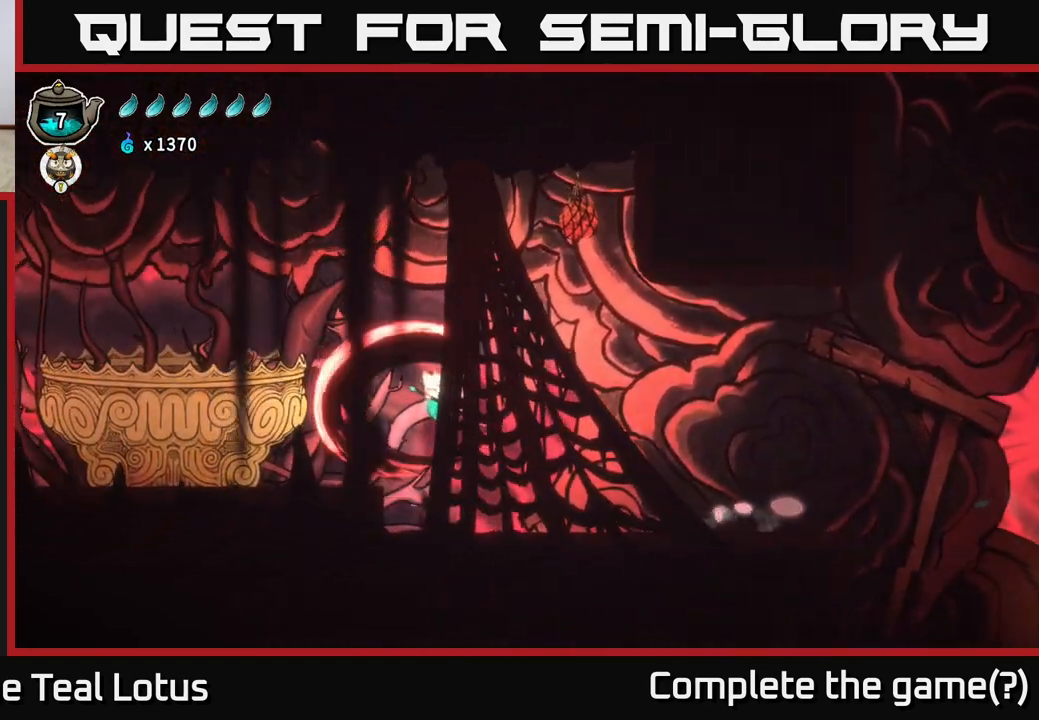
{"buttons": [], "left_stick": "center", "right_stick": "center", "events": [[167, "X", "up"], [400, "left_stick", "center"]]}
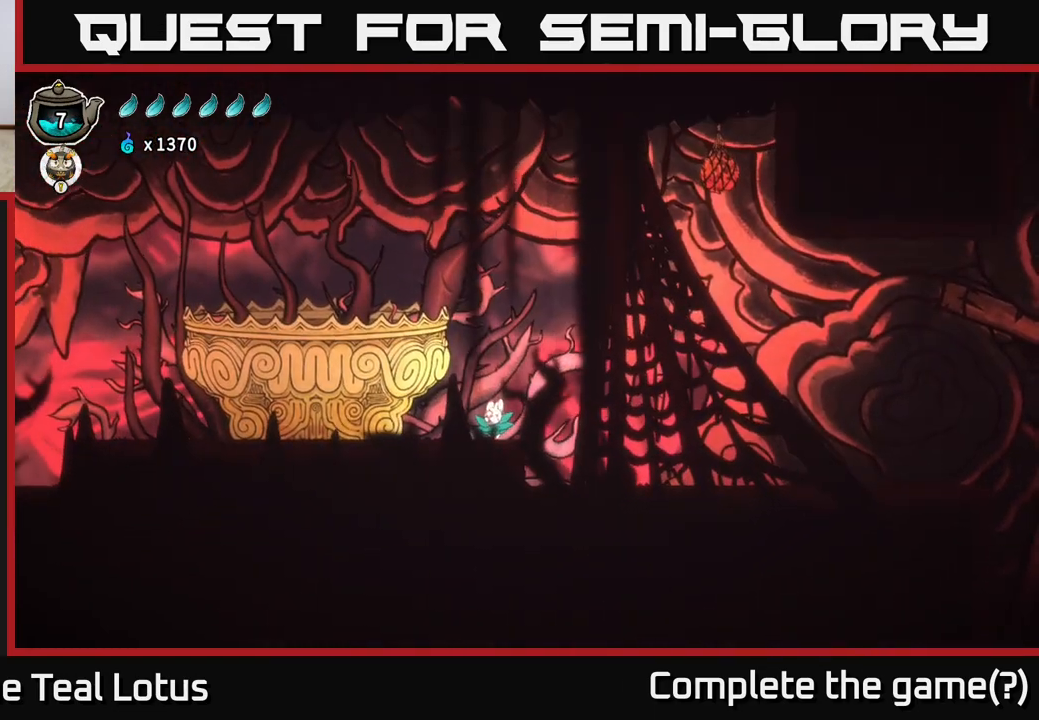
{"buttons": [], "left_stick": "center", "right_stick": "center", "events": [[33, "SELECT", "down"], [200, "SELECT", "up"]]}
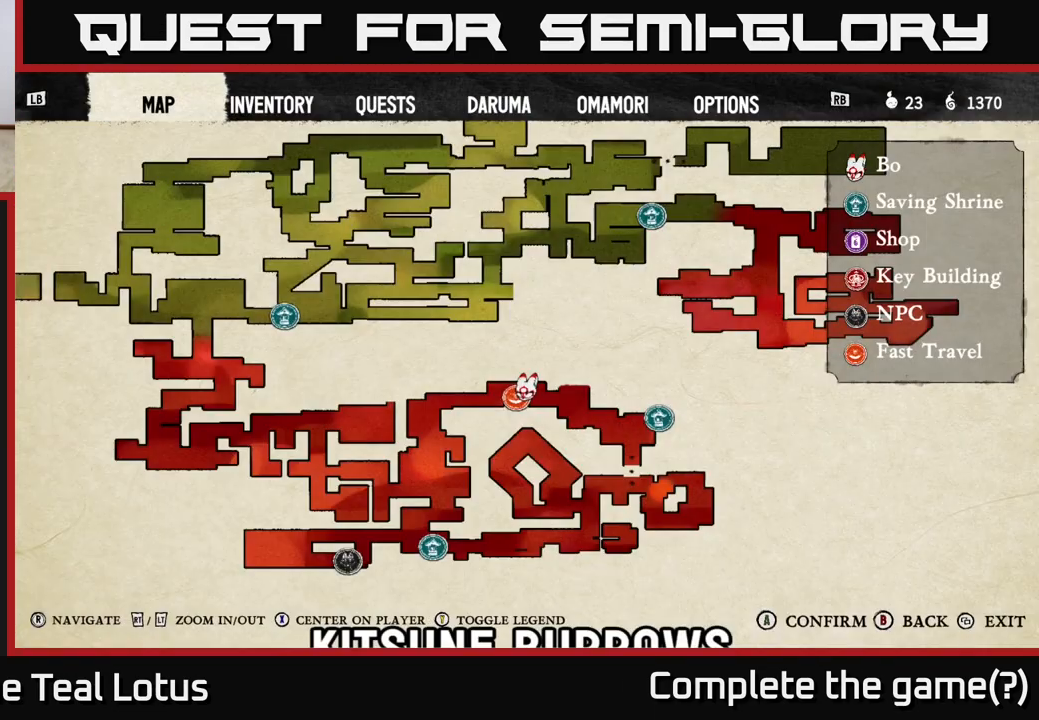
{"buttons": [], "left_stick": "center", "right_stick": "center", "events": []}
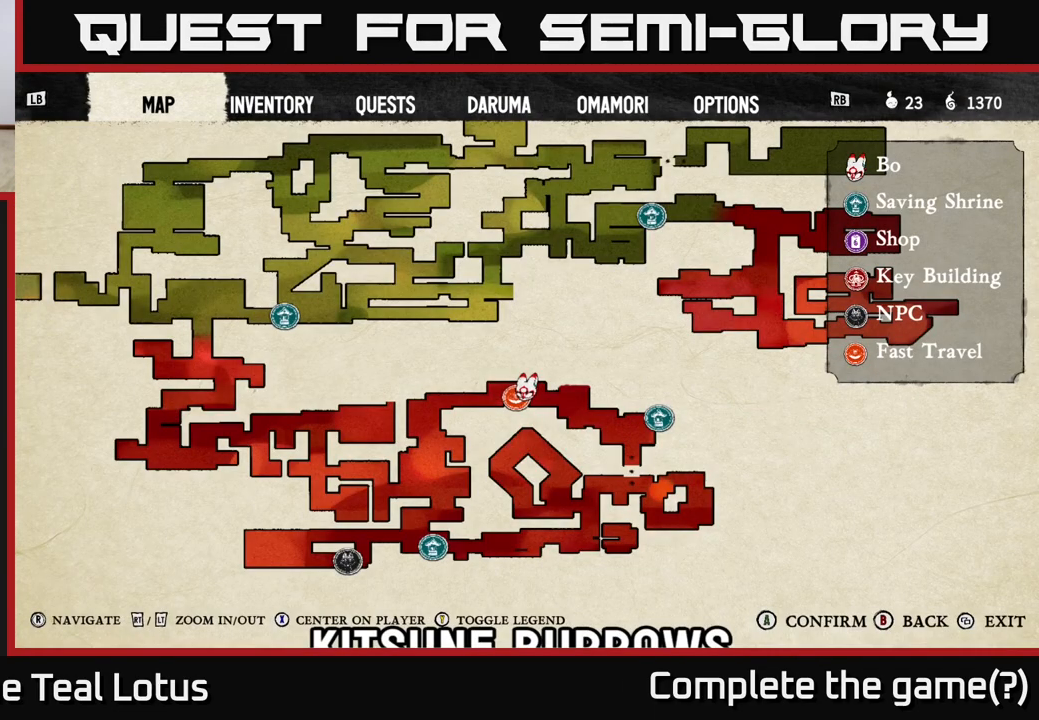
{"buttons": [], "left_stick": "center", "right_stick": "center", "events": [[133, "SELECT", "down"], [267, "SELECT", "up"]]}
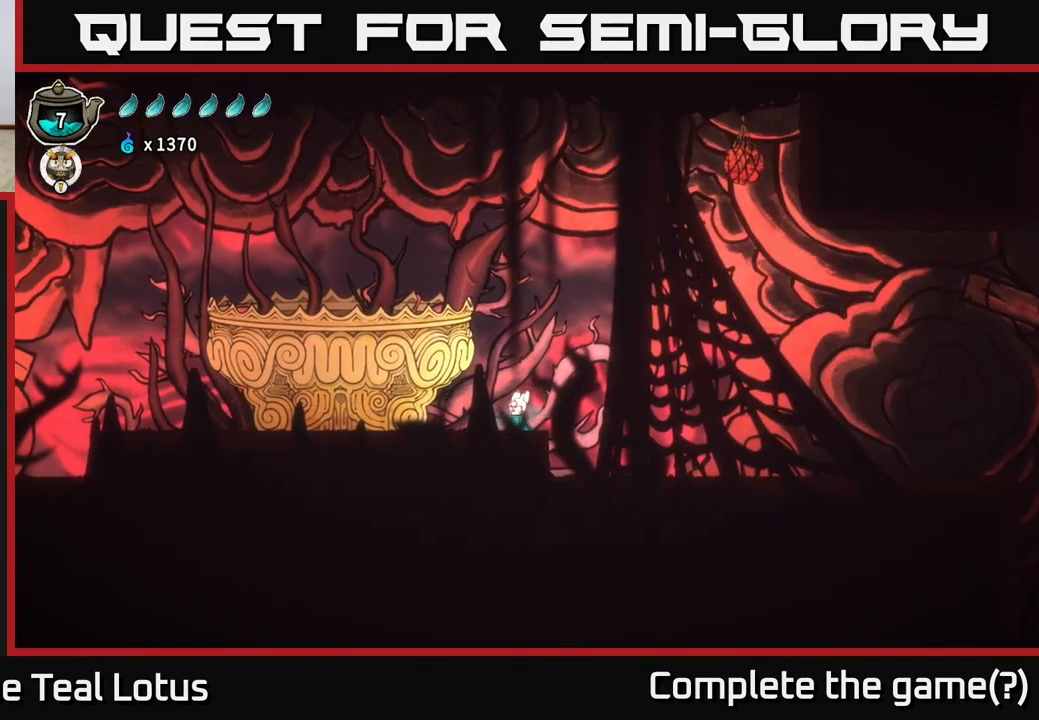
{"buttons": [], "left_stick": "right", "right_stick": "center", "events": [[17, "left_stick", "right"], [117, "R2", "down"], [200, "A", "down"], [483, "A", "up"], [483, "R2", "up"]]}
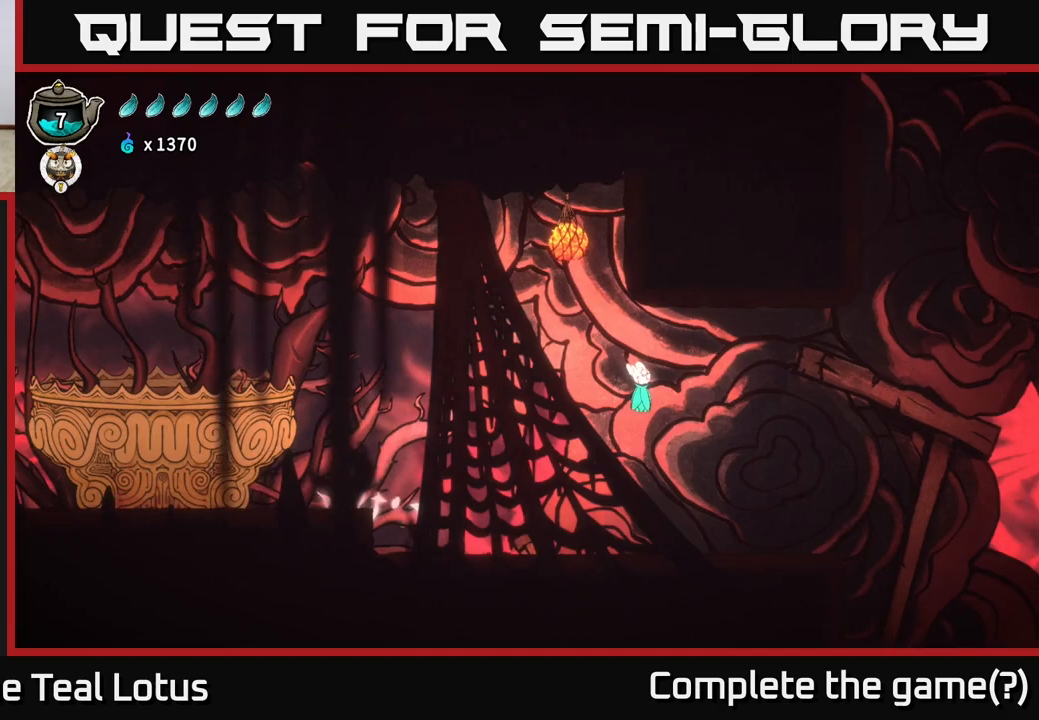
{"buttons": [], "left_stick": "right", "right_stick": "center", "events": [[183, "left_stick", "center"], [350, "left_stick", "right"]]}
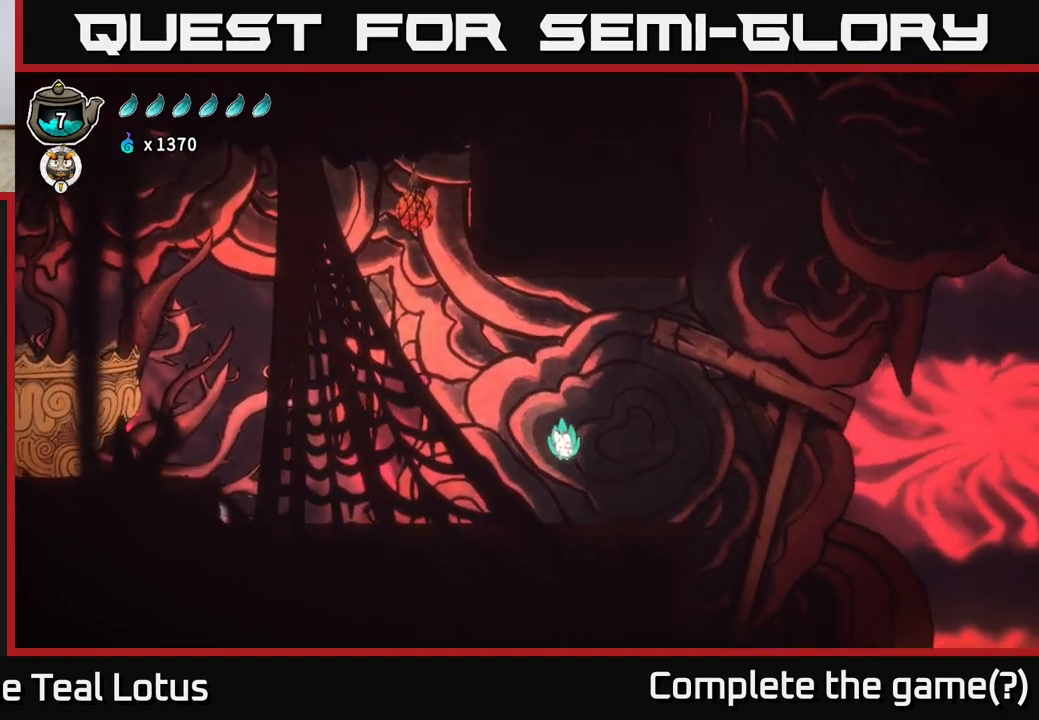
{"buttons": ["A", "R2"], "left_stick": "right", "right_stick": "center", "events": [[250, "R2", "down"], [300, "A", "down"]]}
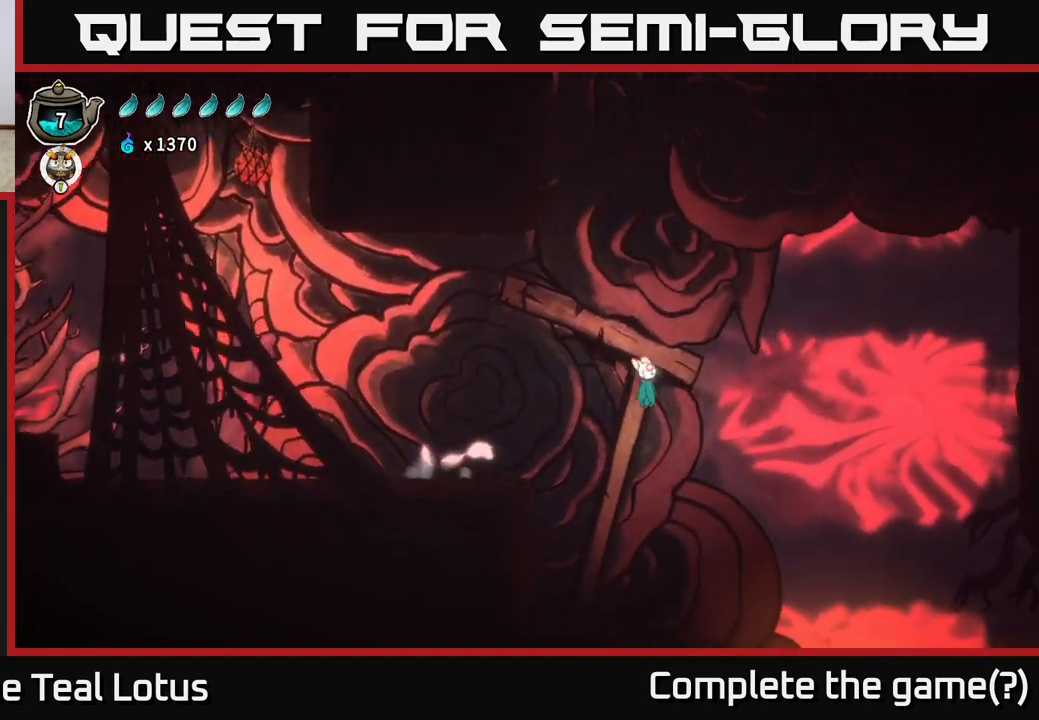
{"buttons": [], "left_stick": "right", "right_stick": "center", "events": [[267, "A", "up"], [283, "R2", "up"]]}
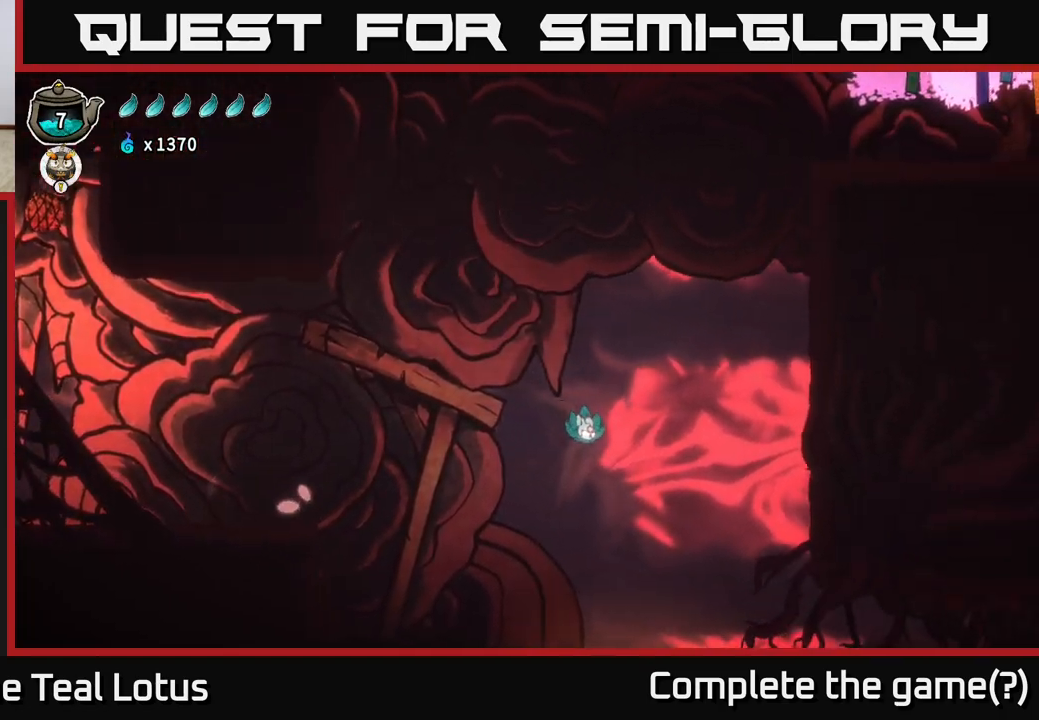
{"buttons": ["X"], "left_stick": "down", "right_stick": "center", "events": [[350, "left_stick", "down"], [450, "X", "down"]]}
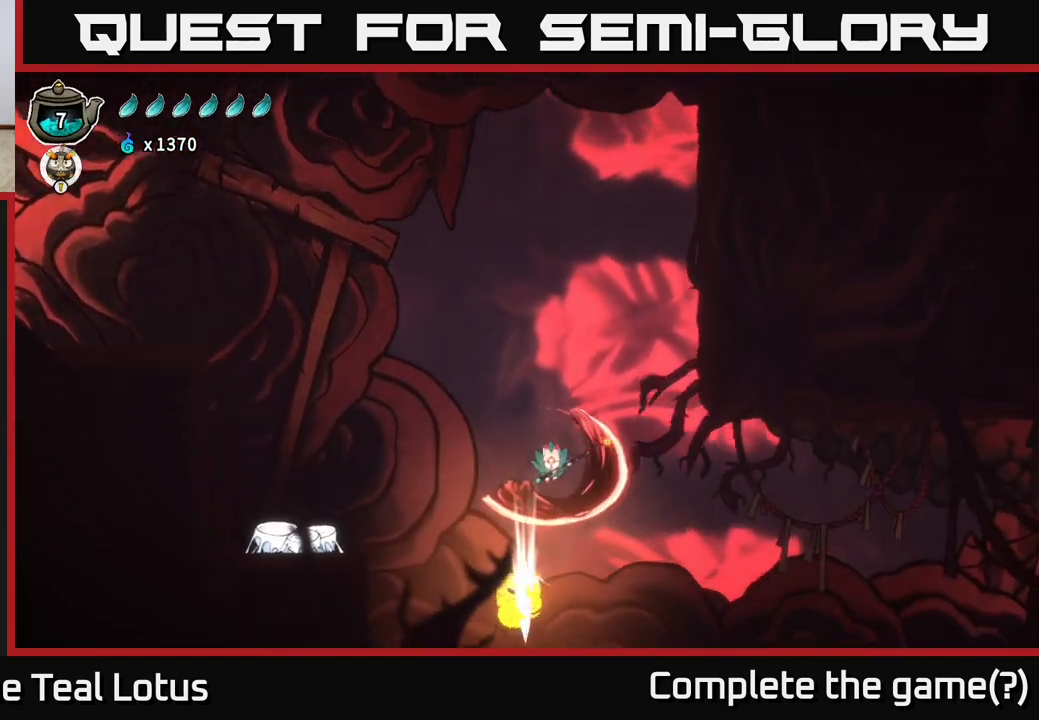
{"buttons": [], "left_stick": "down", "right_stick": "center", "events": [[183, "X", "up"]]}
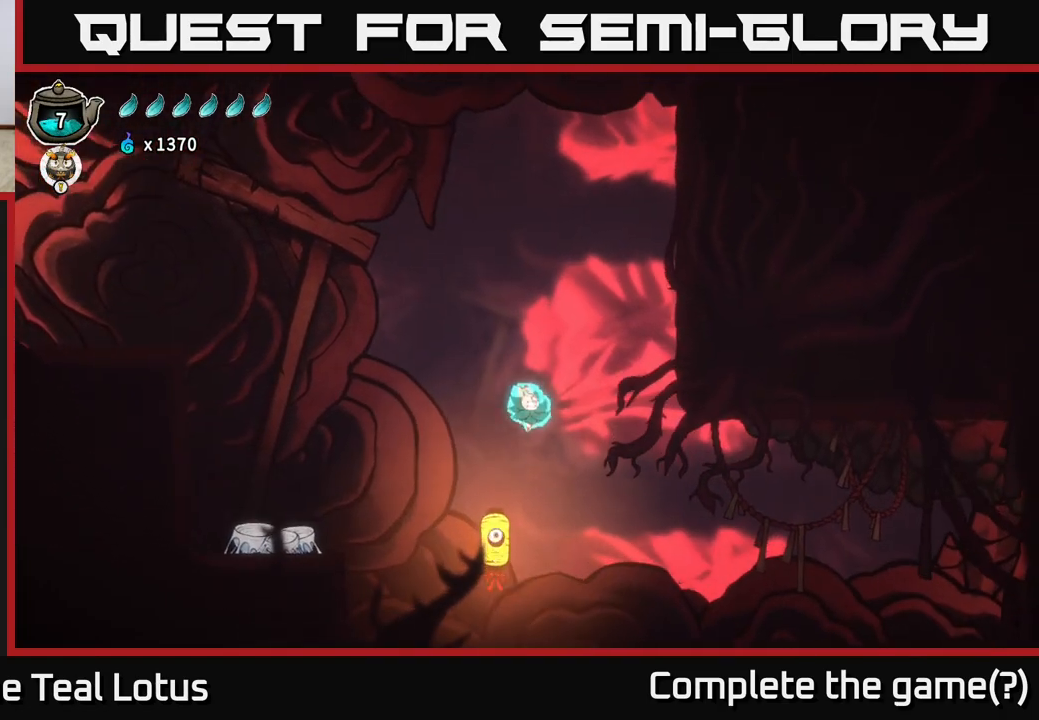
{"buttons": [], "left_stick": "down", "right_stick": "center", "events": [[17, "X", "down"], [250, "X", "up"]]}
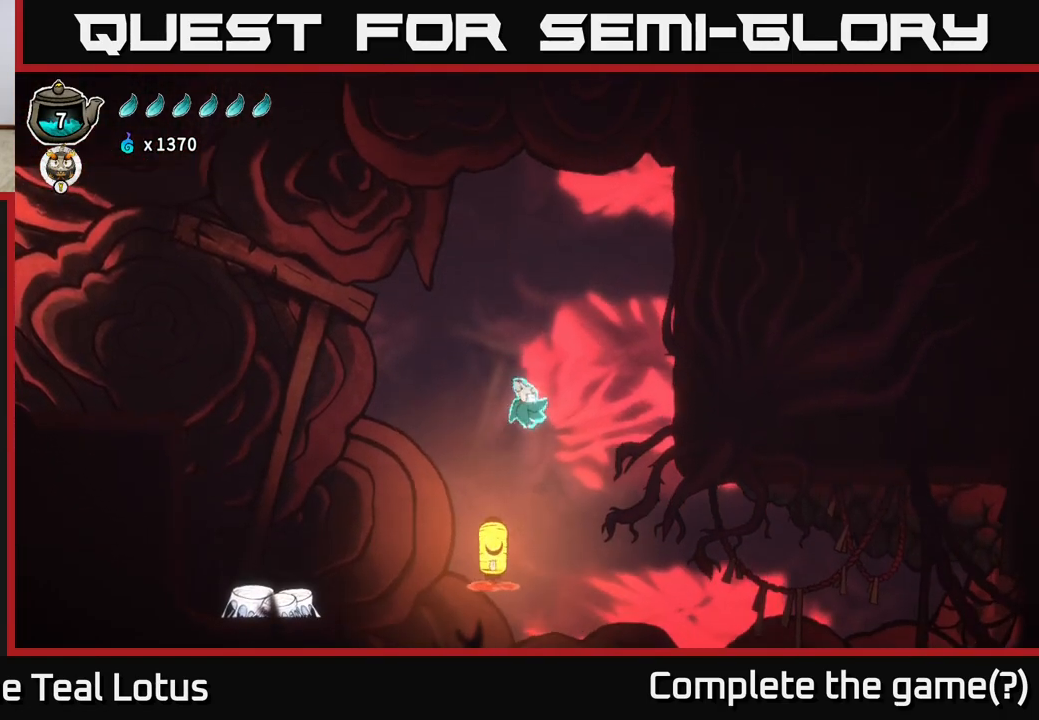
{"buttons": [], "left_stick": "down", "right_stick": "center", "events": [[117, "X", "down"], [350, "X", "up"]]}
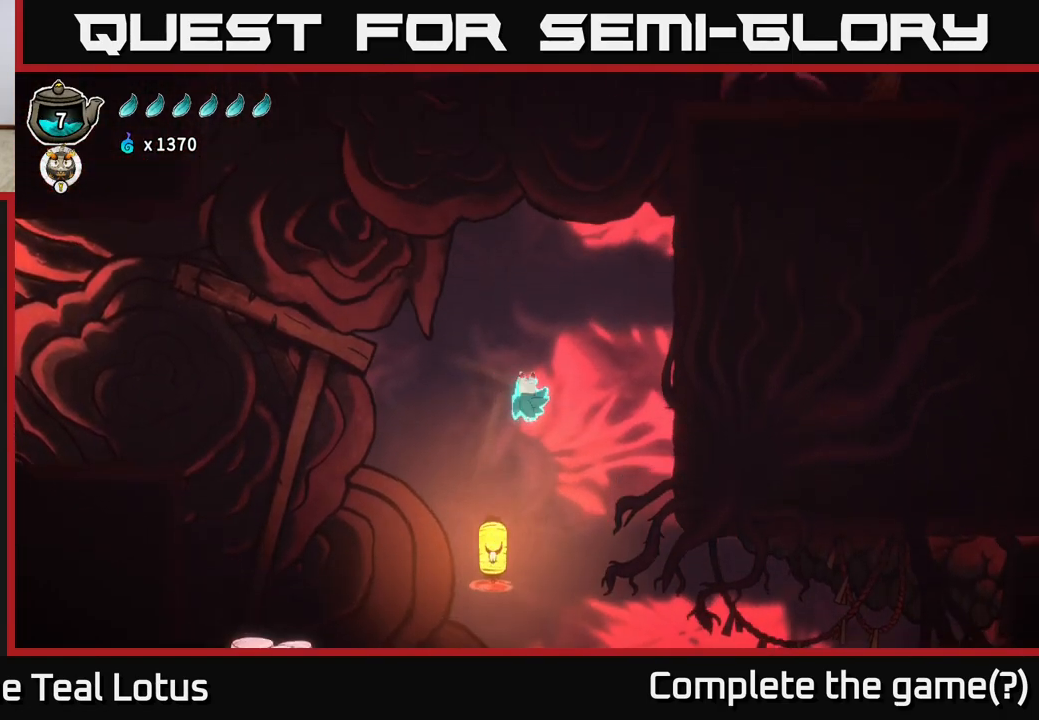
{"buttons": [], "left_stick": "down", "right_stick": "center", "events": [[167, "X", "down"], [417, "X", "up"]]}
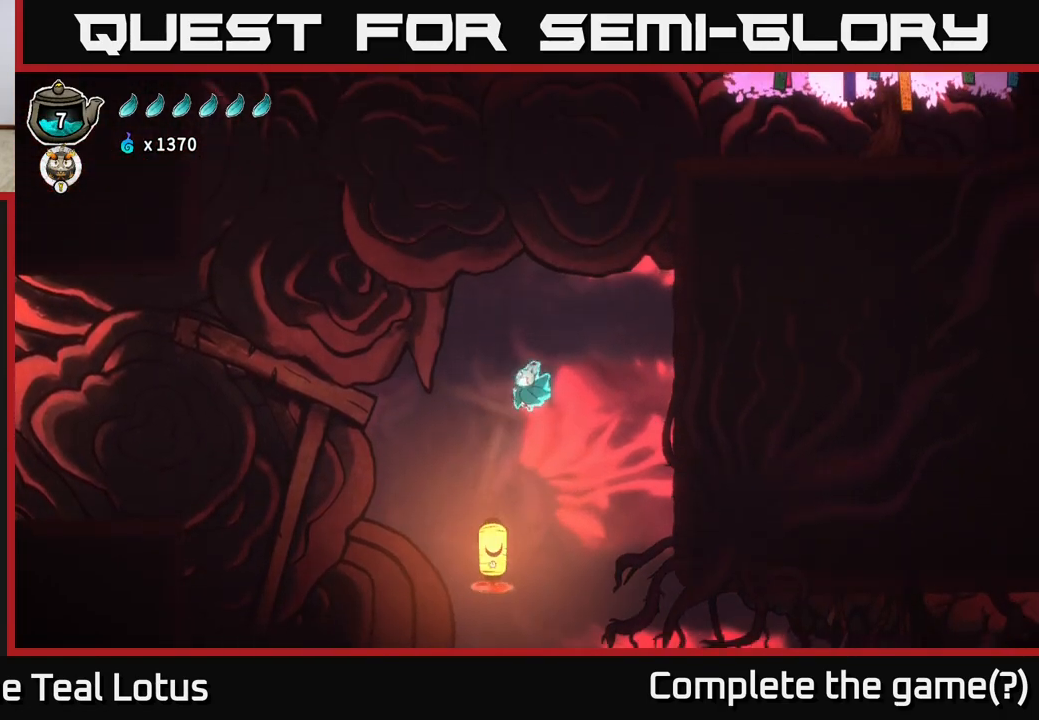
{"buttons": [], "left_stick": "down", "right_stick": "center", "events": [[250, "X", "down"], [500, "X", "up"]]}
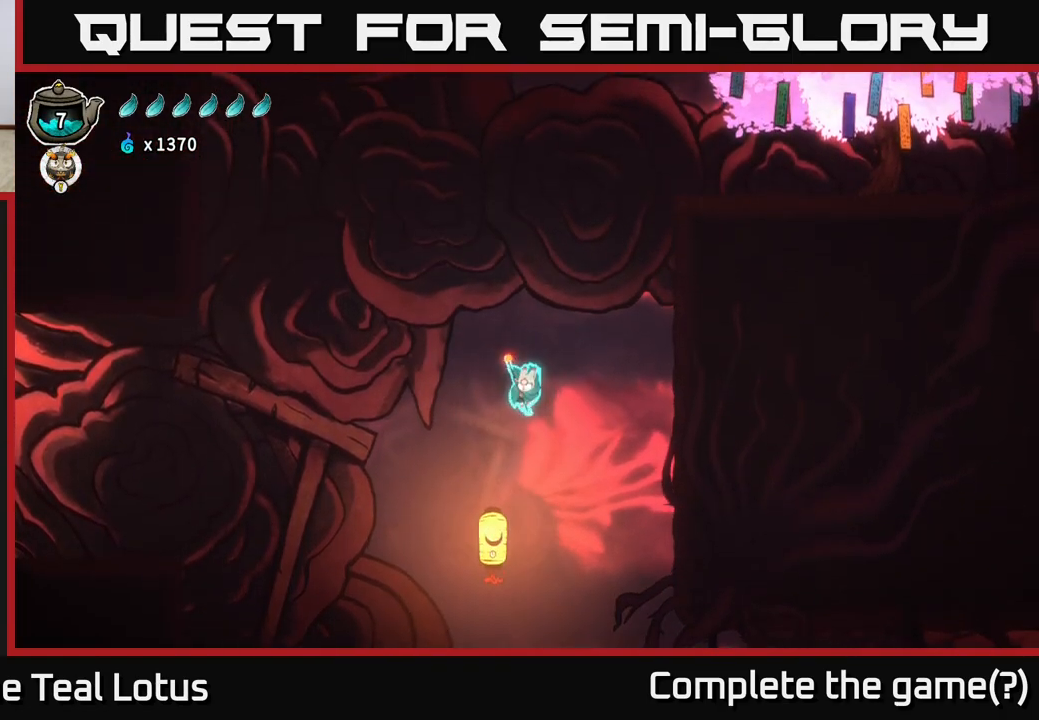
{"buttons": ["X"], "left_stick": "down", "right_stick": "center", "events": [[317, "X", "down"]]}
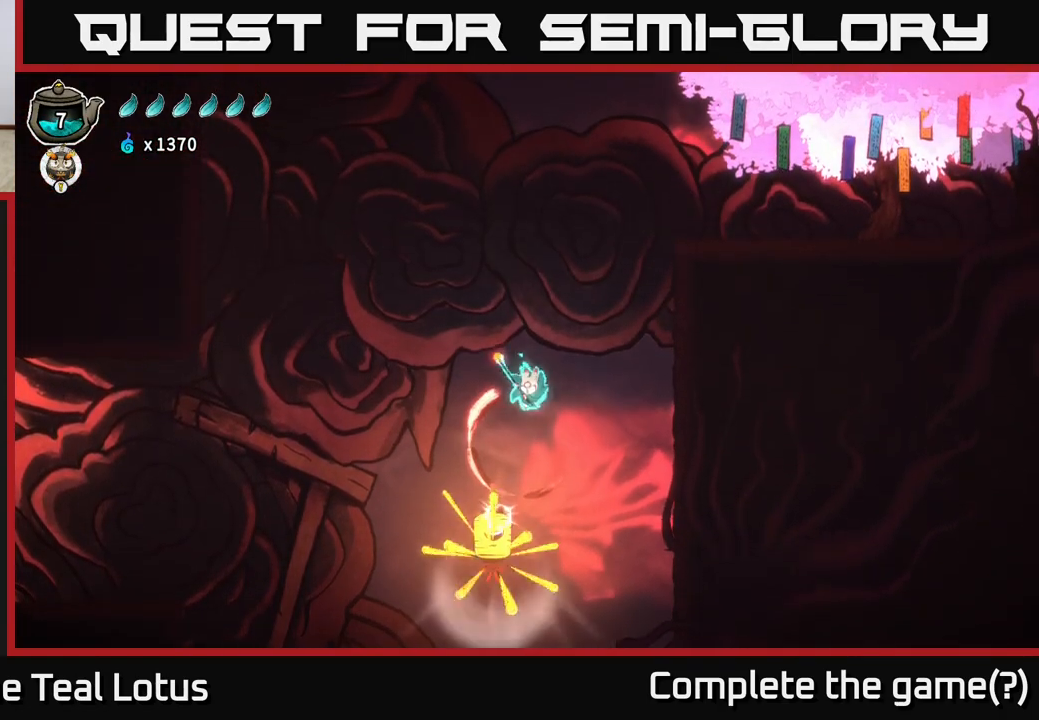
{"buttons": ["X"], "left_stick": "down", "right_stick": "center", "events": [[100, "X", "up"], [450, "X", "down"]]}
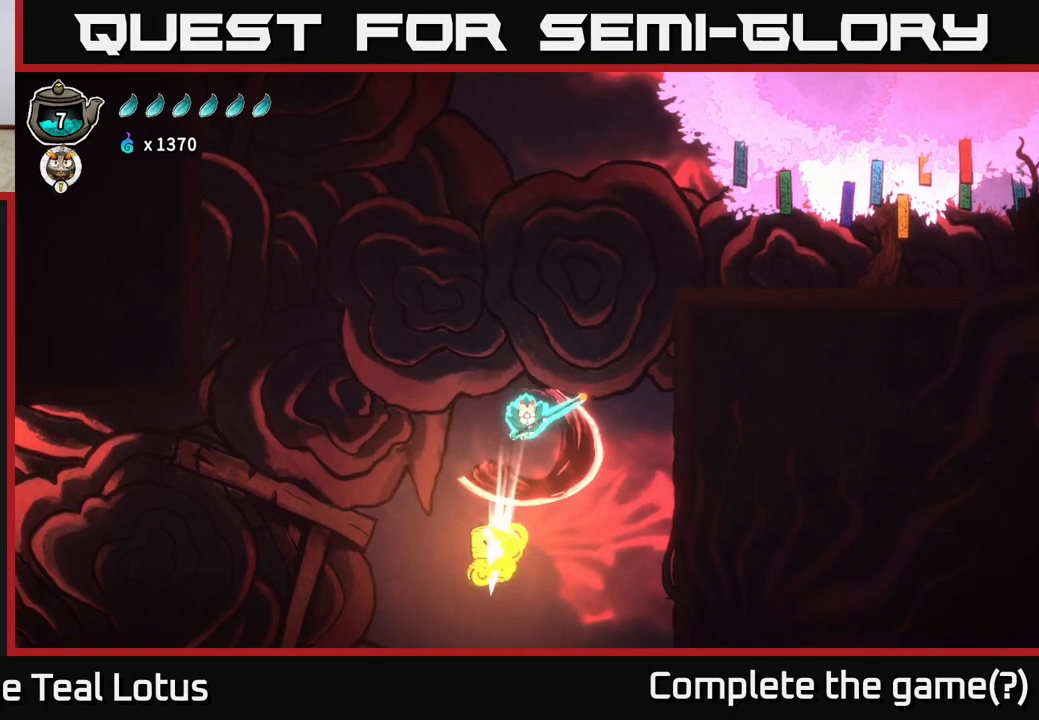
{"buttons": ["X"], "left_stick": "down", "right_stick": "center", "events": [[200, "X", "up"], [500, "X", "down"]]}
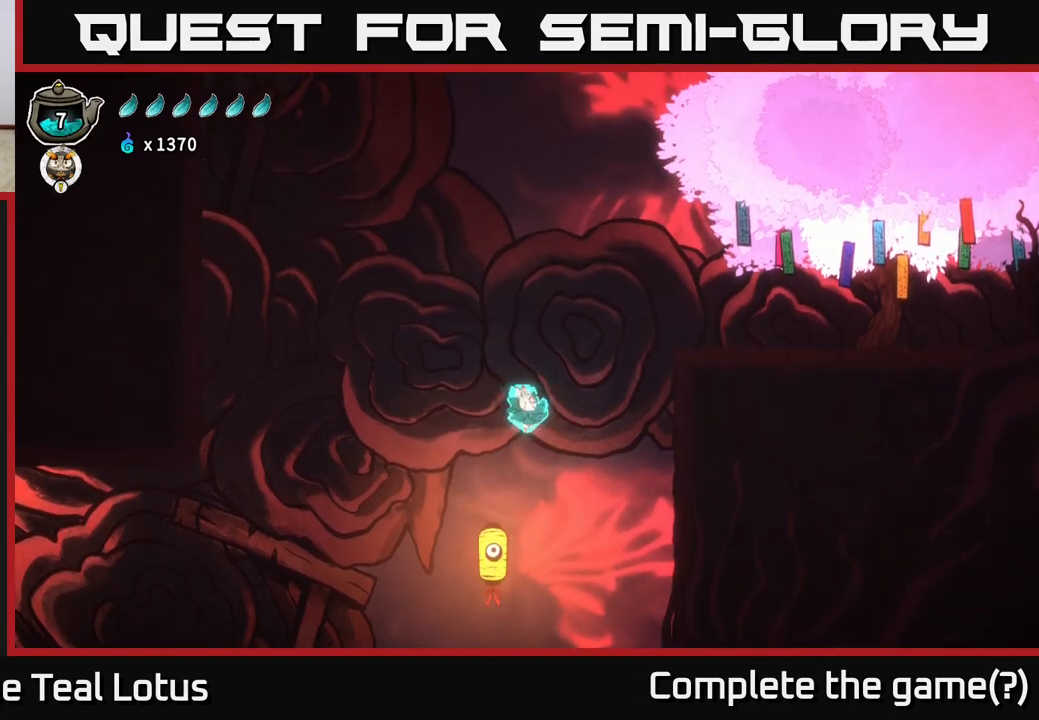
{"buttons": [], "left_stick": "down", "right_stick": "center", "events": [[250, "X", "up"]]}
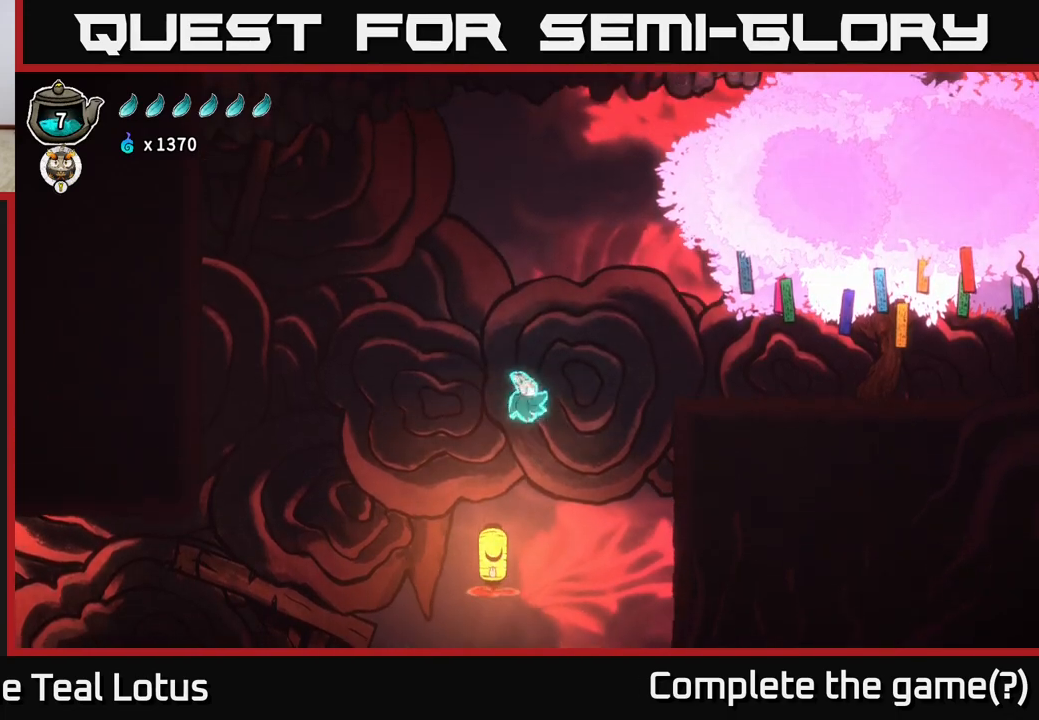
{"buttons": [], "left_stick": "down", "right_stick": "center", "events": [[133, "X", "down"], [367, "X", "up"]]}
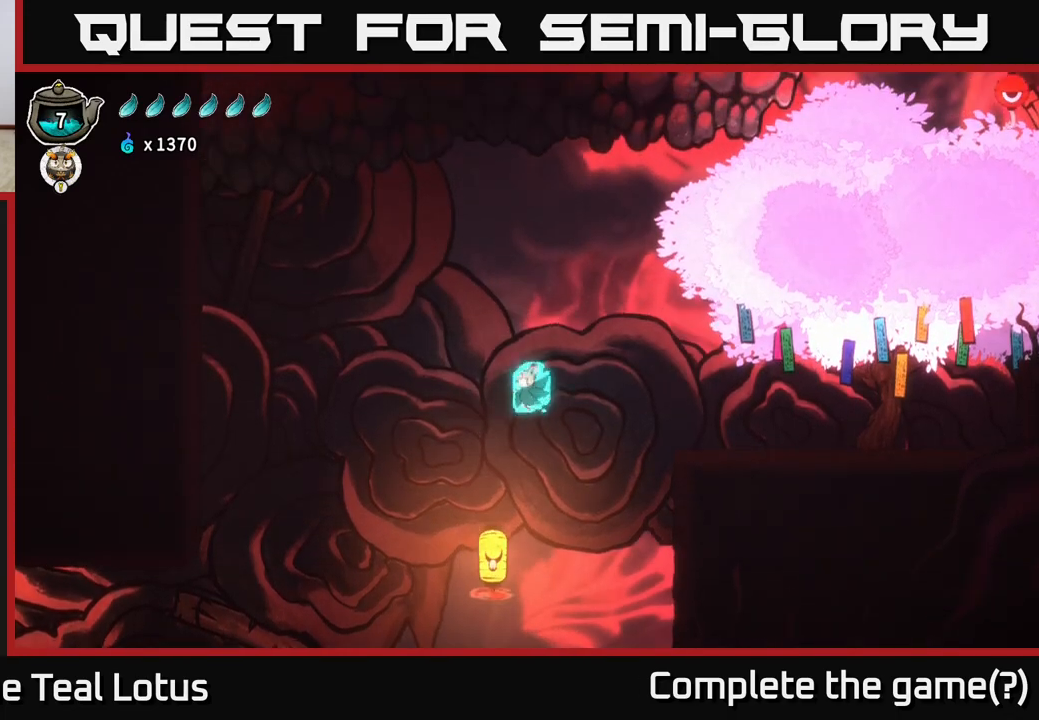
{"buttons": [], "left_stick": "down-right", "right_stick": "center", "events": [[283, "X", "down"], [483, "left_stick", "down-right"], [500, "X", "up"]]}
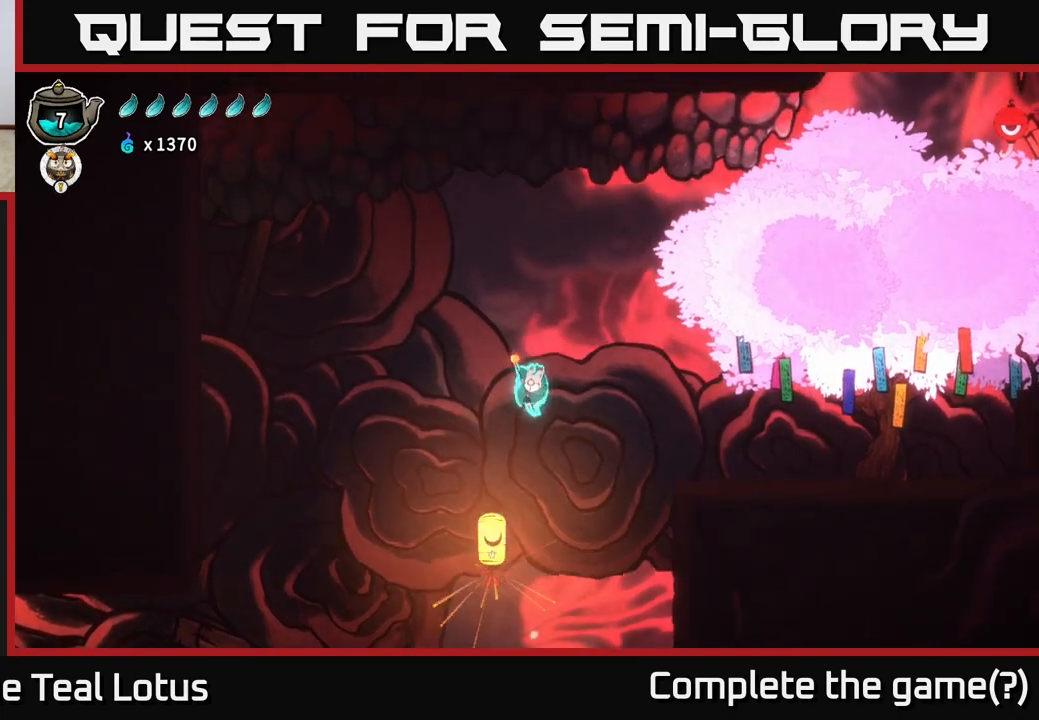
{"buttons": ["R2"], "left_stick": "right", "right_stick": "center", "events": [[50, "left_stick", "right"], [67, "A", "down"], [350, "R2", "down"], [367, "A", "up"]]}
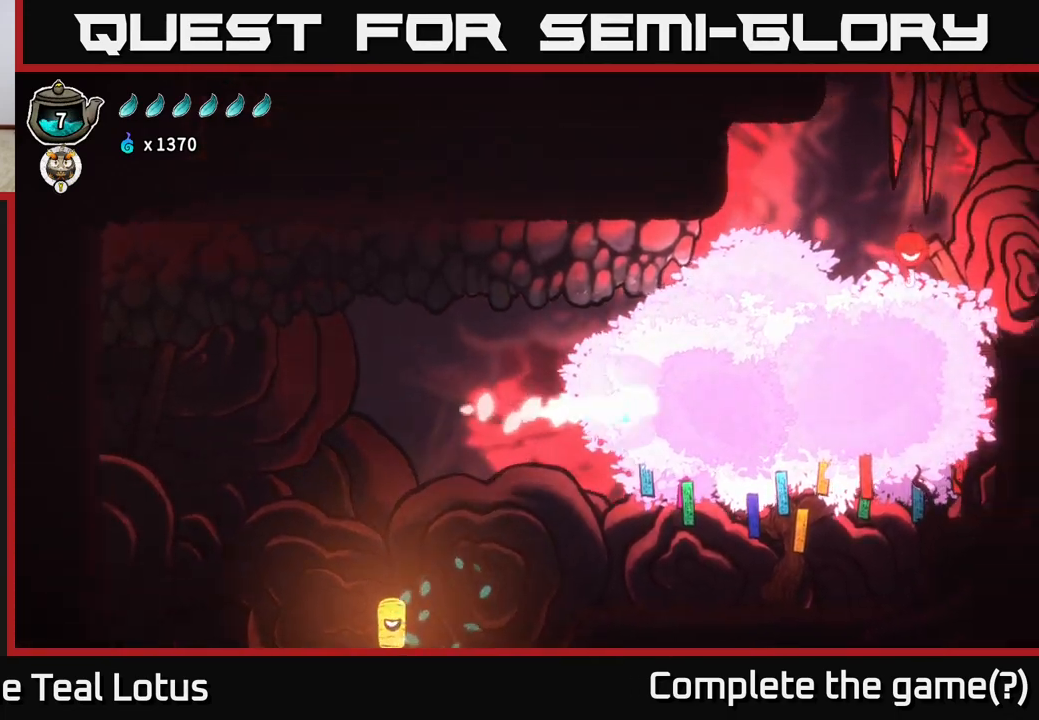
{"buttons": [], "left_stick": "right", "right_stick": "center", "events": [[250, "X", "down"], [317, "R2", "up"], [433, "X", "up"]]}
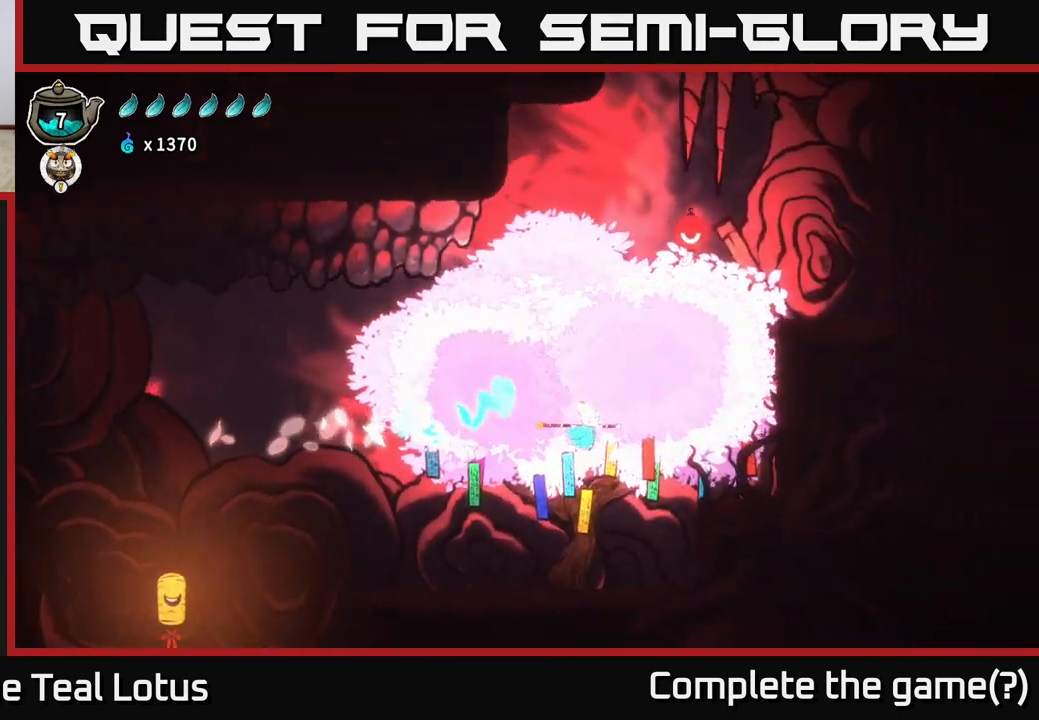
{"buttons": ["A"], "left_stick": "center", "right_stick": "center", "events": [[200, "left_stick", "center"], [367, "A", "down"]]}
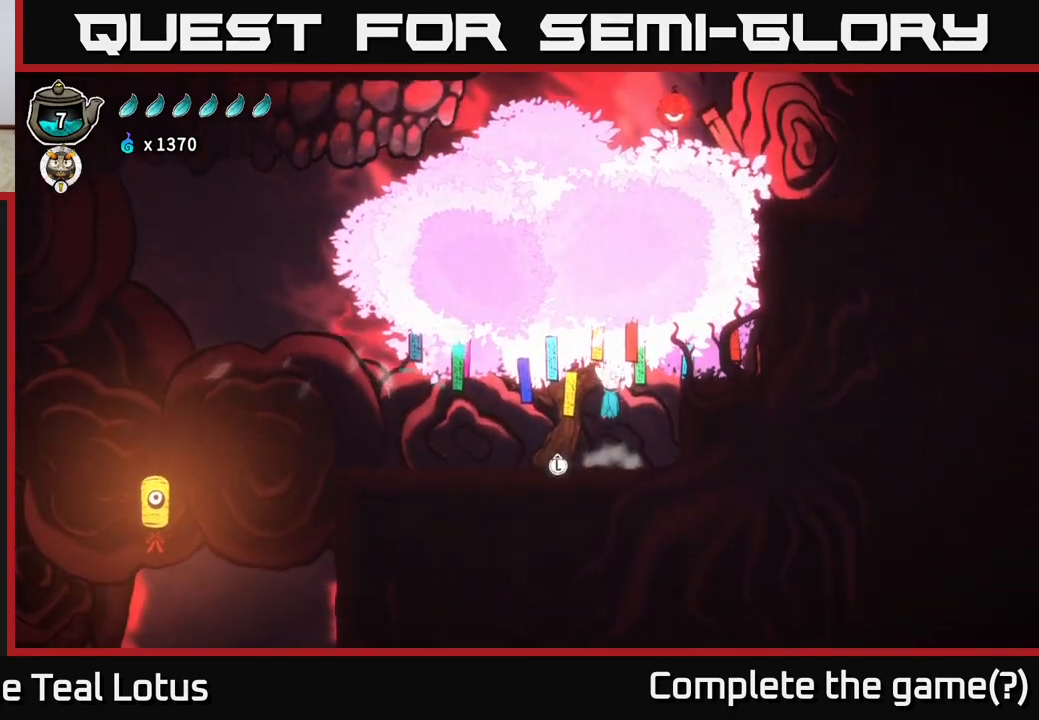
{"buttons": ["R1"], "left_stick": "up", "right_stick": "center", "events": [[33, "left_stick", "up-right"], [267, "A", "up"], [267, "R1", "down"], [350, "left_stick", "up"]]}
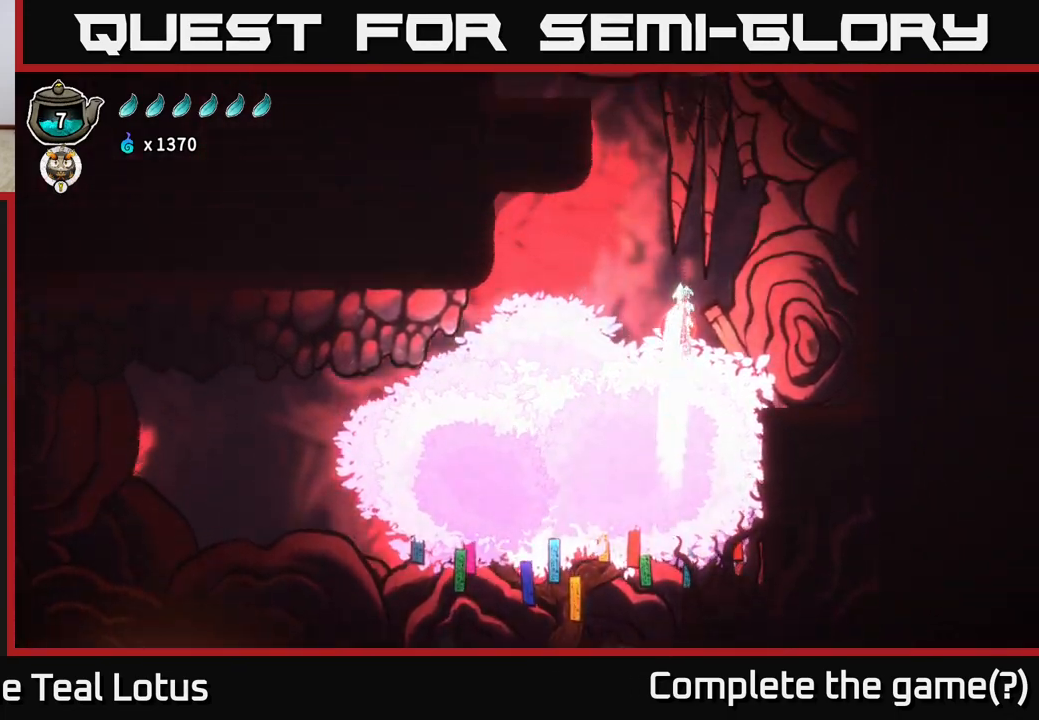
{"buttons": ["A"], "left_stick": "left", "right_stick": "center", "events": [[317, "R1", "up"], [317, "left_stick", "center"], [450, "left_stick", "up-left"], [483, "A", "down"], [500, "left_stick", "left"]]}
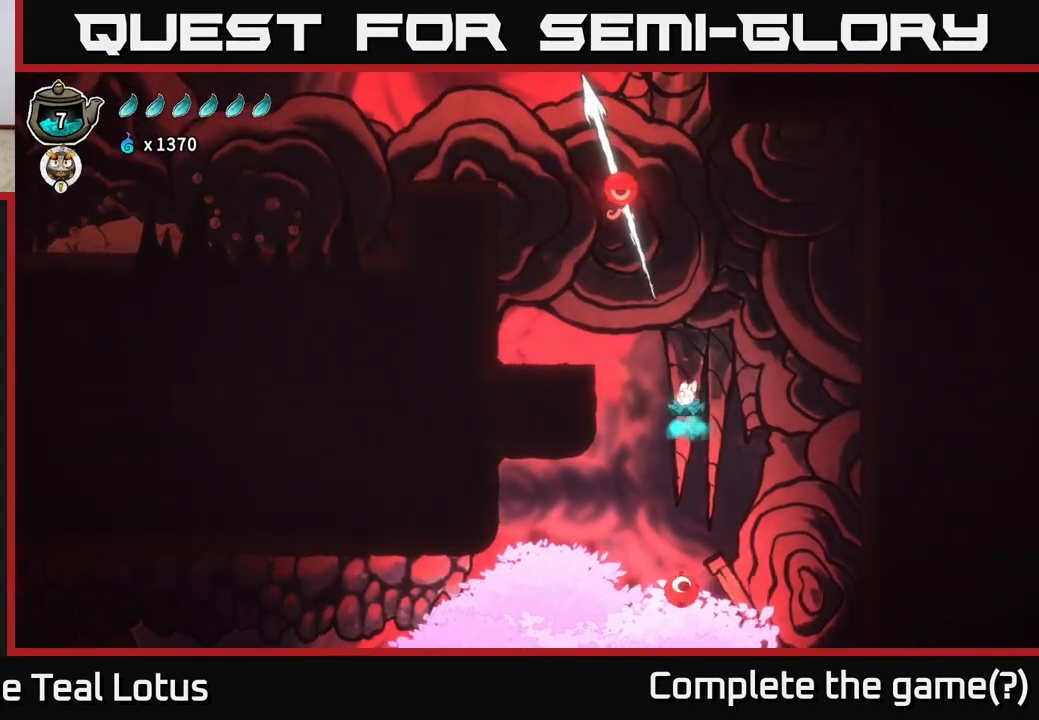
{"buttons": ["R1"], "left_stick": "up", "right_stick": "center"}
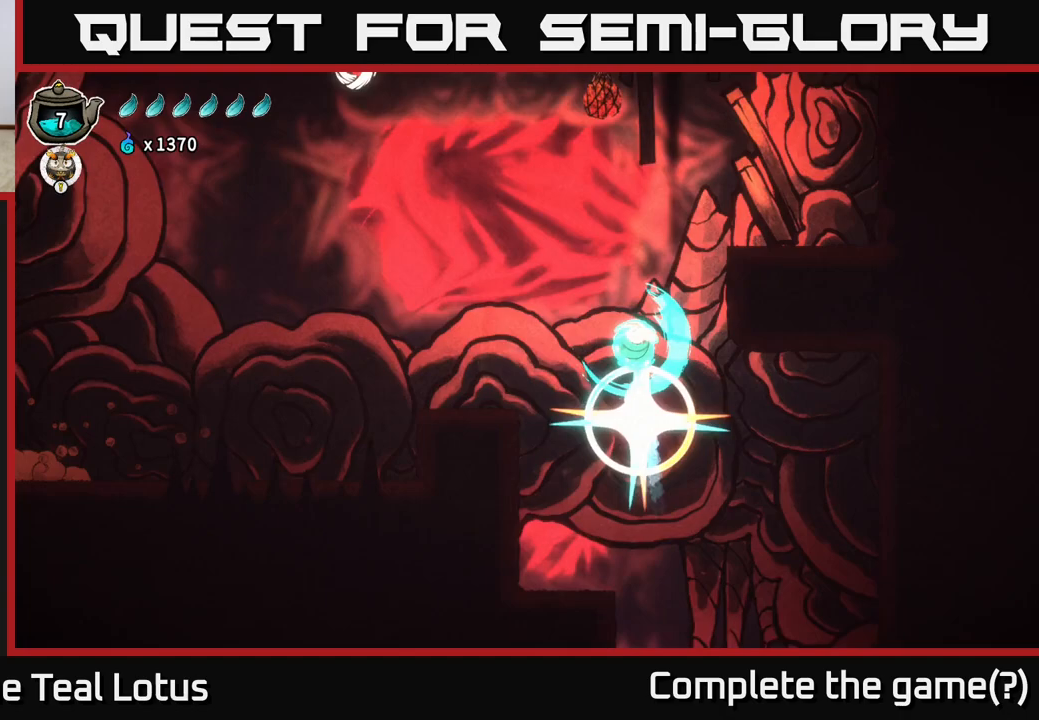
{"buttons": [], "left_stick": "left", "right_stick": "center", "events": [[17, "left_stick", "up-left"], [117, "left_stick", "left"], [217, "R1", "up"]]}